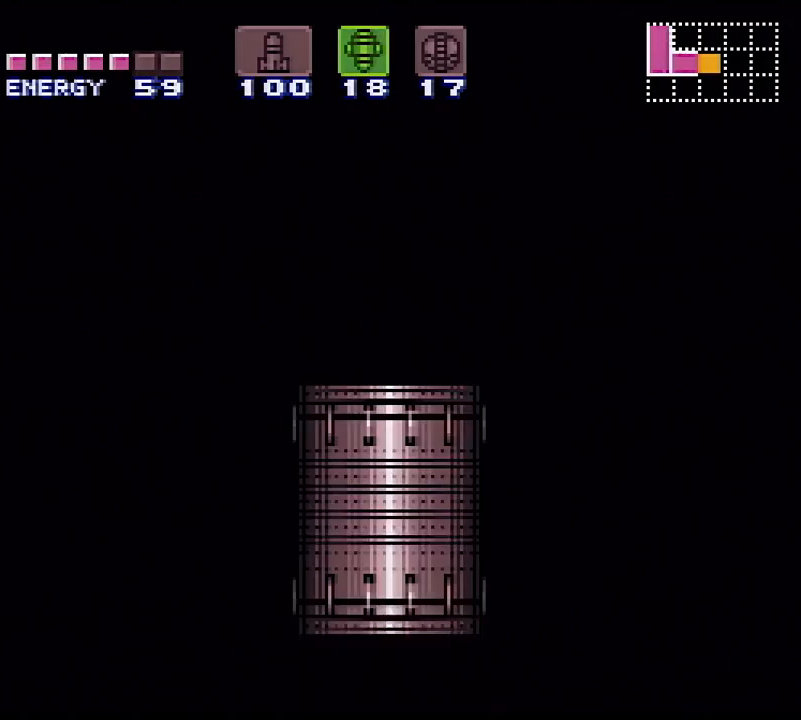
Gameplay with a controller (Nintendo layout); each line is a JSON object with the inputs held at the frame after it. "events" lists button and stick changes between this image and that frame as [ms after this image, input, new state], when the widget could be followed in between. Not read: L3 R3.
{"buttons": ["Y", "DPAD_LEFT"], "events": []}
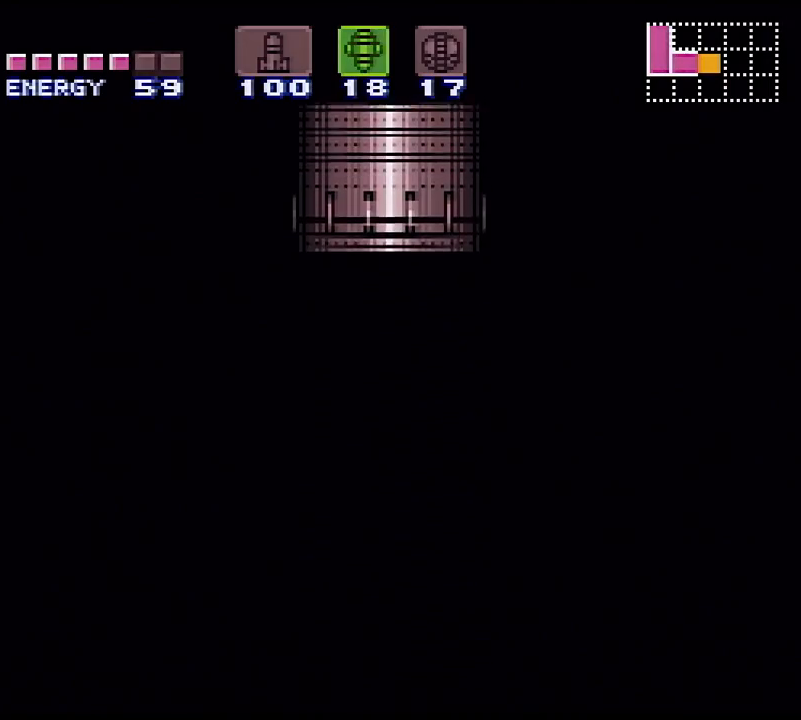
{"buttons": ["Y", "DPAD_LEFT"], "events": []}
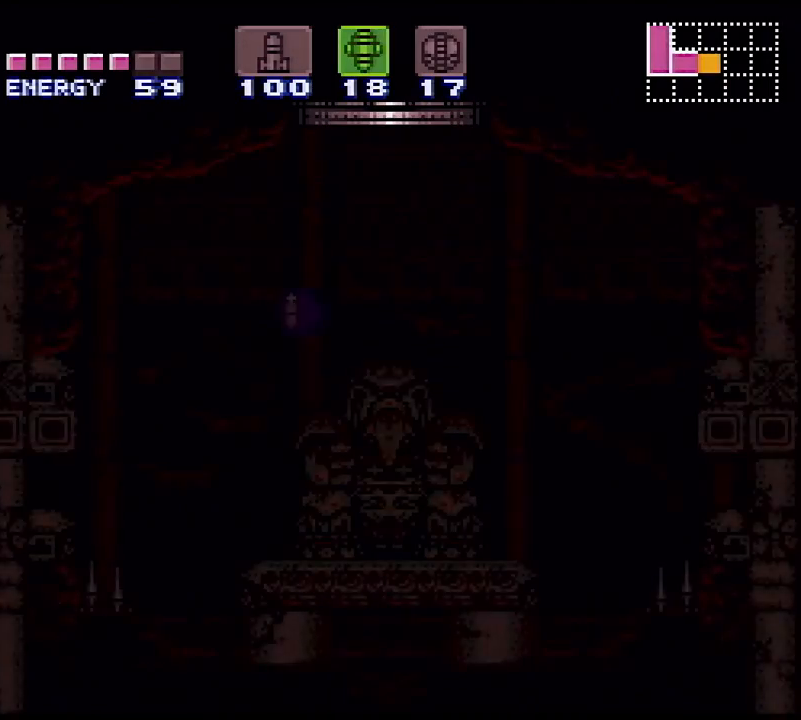
{"buttons": ["Y", "DPAD_LEFT"], "events": []}
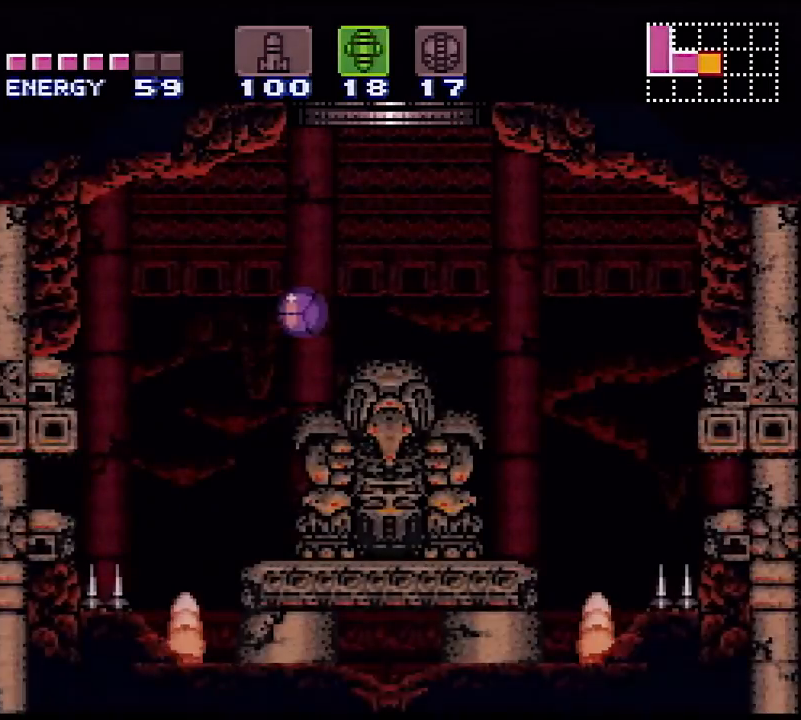
{"buttons": ["Y", "DPAD_LEFT"], "events": [[267, "X", "down"], [433, "X", "up"]]}
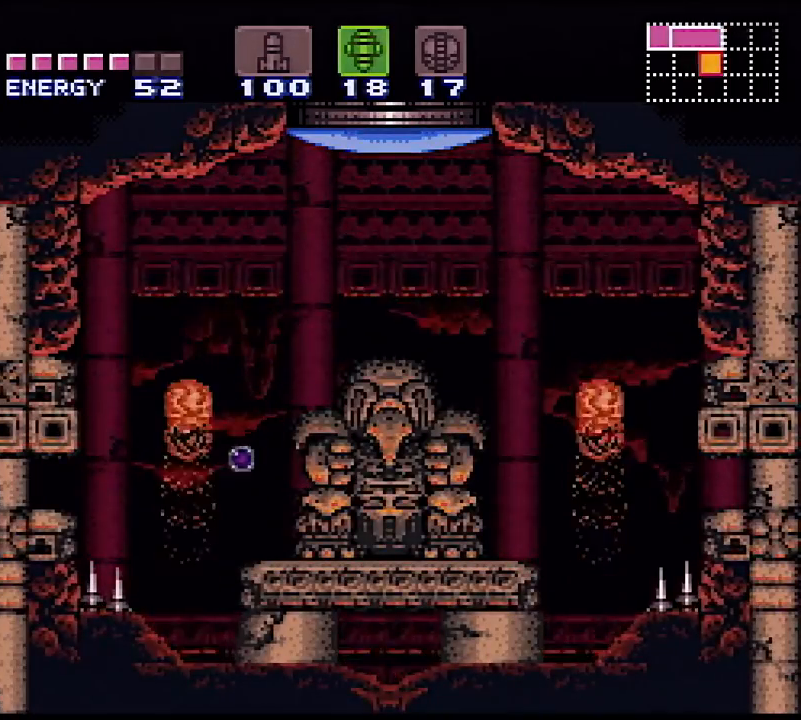
{"buttons": ["DPAD_UP"], "events": [[167, "DPAD_UP", "down"], [217, "DPAD_UP", "up"], [467, "DPAD_LEFT", "up"], [483, "DPAD_UP", "down"], [483, "Y", "up"]]}
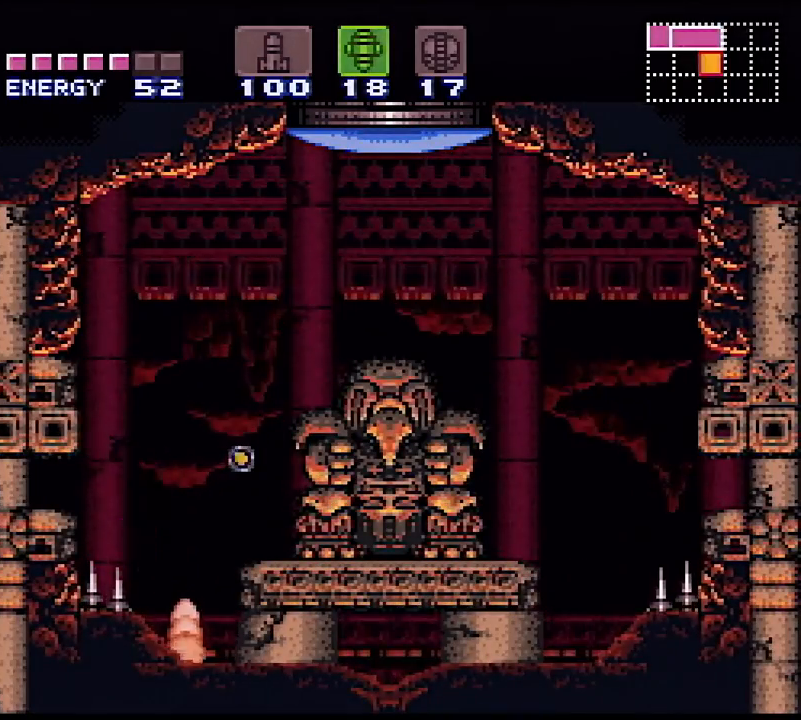
{"buttons": ["B", "Y", "DPAD_LEFT"], "events": [[50, "DPAD_UP", "up"], [117, "Y", "down"], [167, "B", "down"], [200, "DPAD_LEFT", "down"]]}
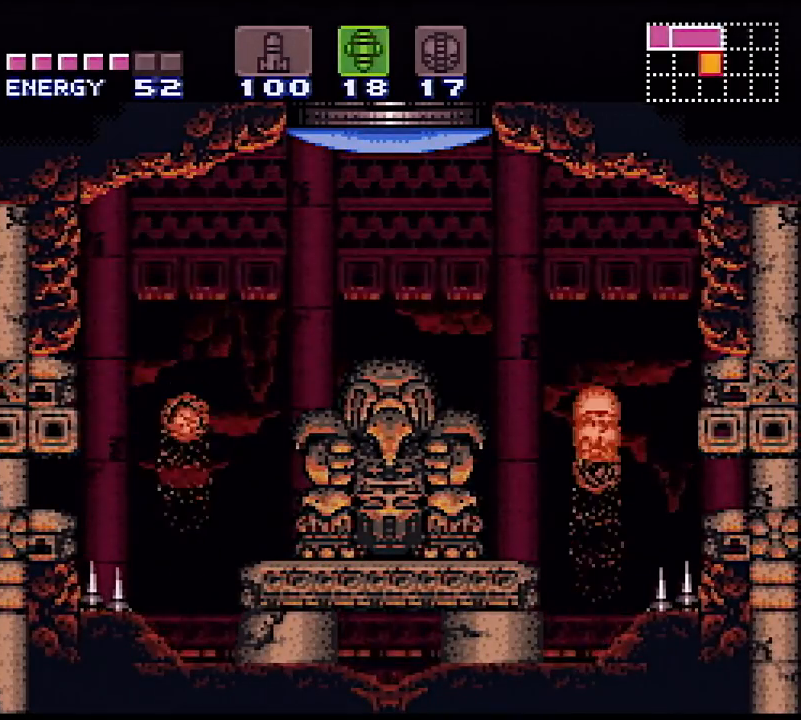
{"buttons": ["Y", "DPAD_LEFT"], "events": [[67, "DPAD_LEFT", "up"], [100, "B", "up"], [133, "DPAD_DOWN", "down"], [167, "DPAD_RIGHT", "down"], [200, "DPAD_RIGHT", "up"], [250, "DPAD_DOWN", "up"], [283, "DPAD_DOWN", "down"], [400, "DPAD_DOWN", "up"], [400, "DPAD_LEFT", "down"]]}
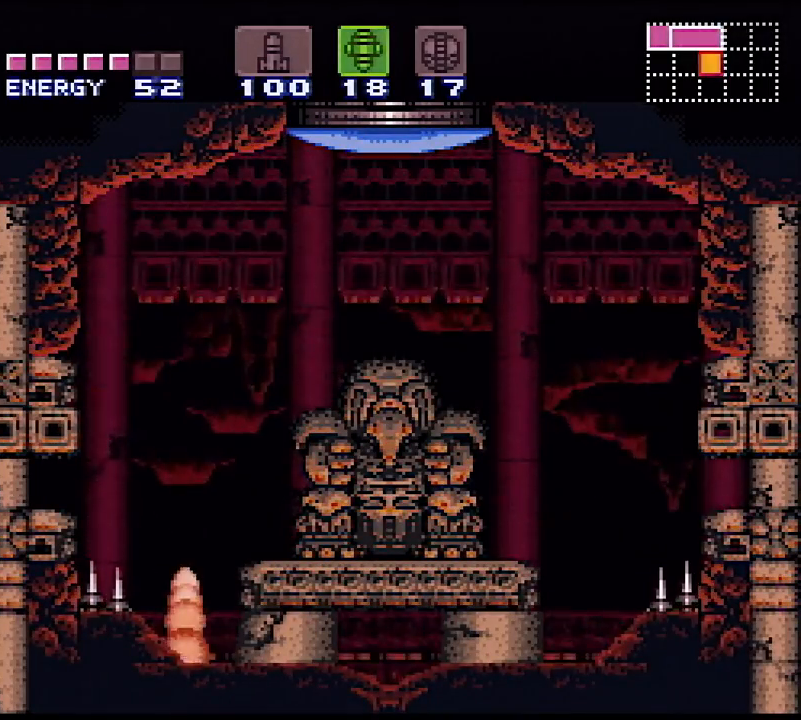
{"buttons": ["Y", "DPAD_LEFT"], "events": [[317, "X", "down"], [450, "X", "up"]]}
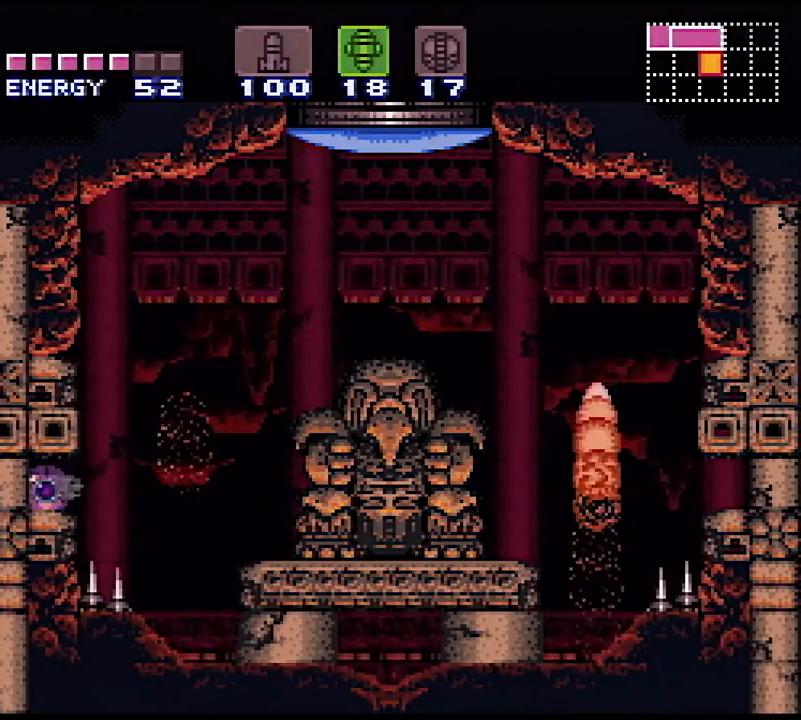
{"buttons": ["Y", "DPAD_LEFT"], "events": []}
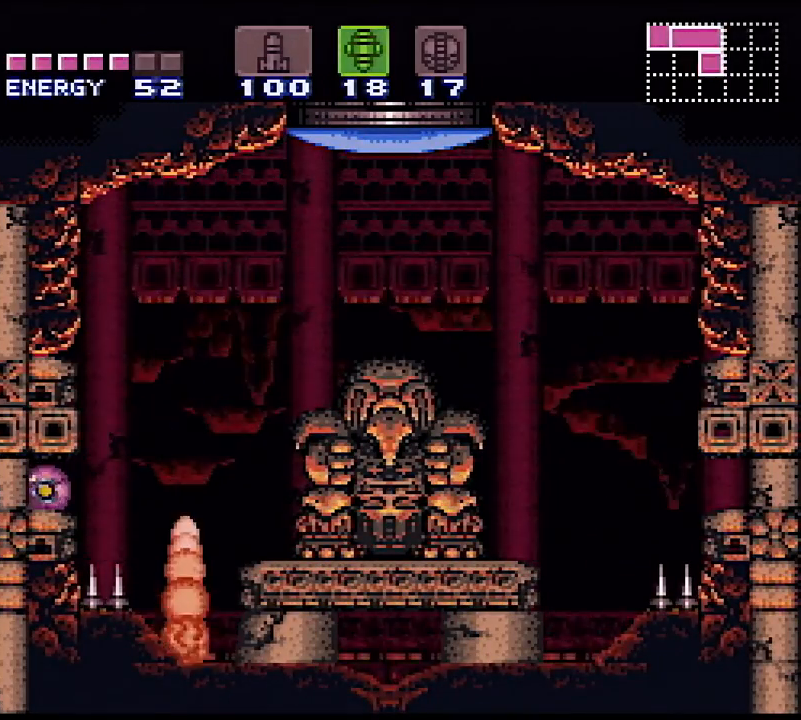
{"buttons": ["Y", "DPAD_LEFT"], "events": []}
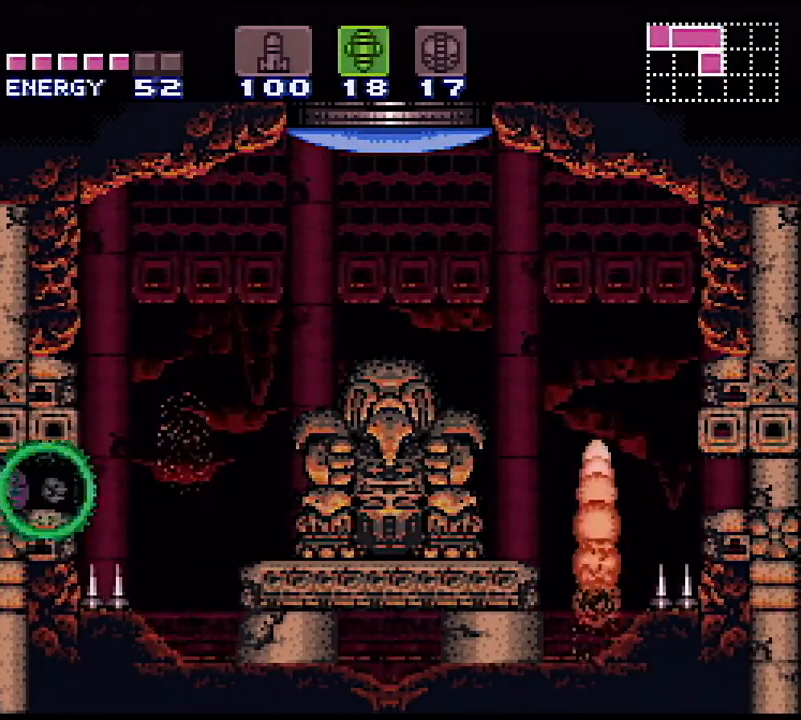
{"buttons": ["Y", "DPAD_LEFT"], "events": []}
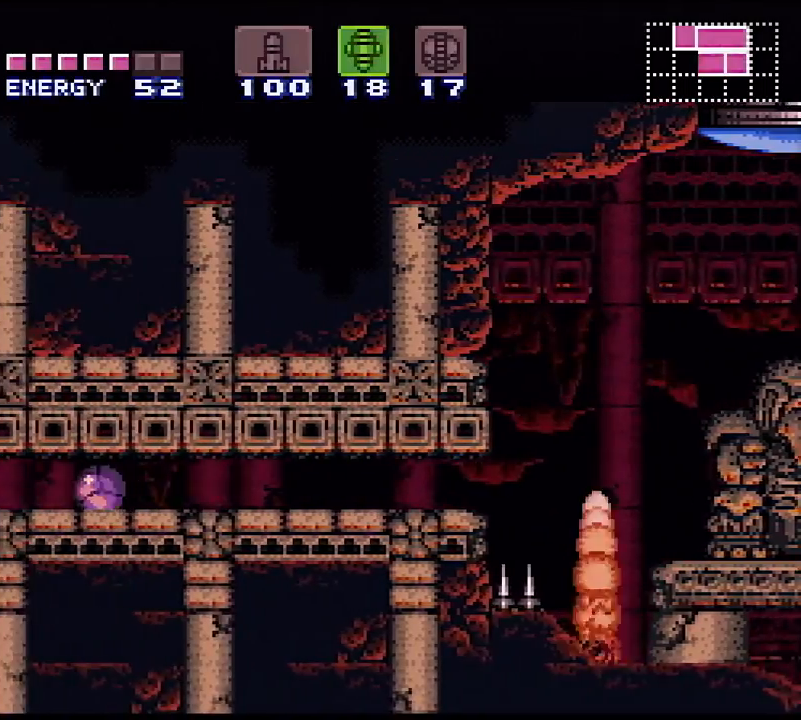
{"buttons": ["Y", "DPAD_LEFT"], "events": []}
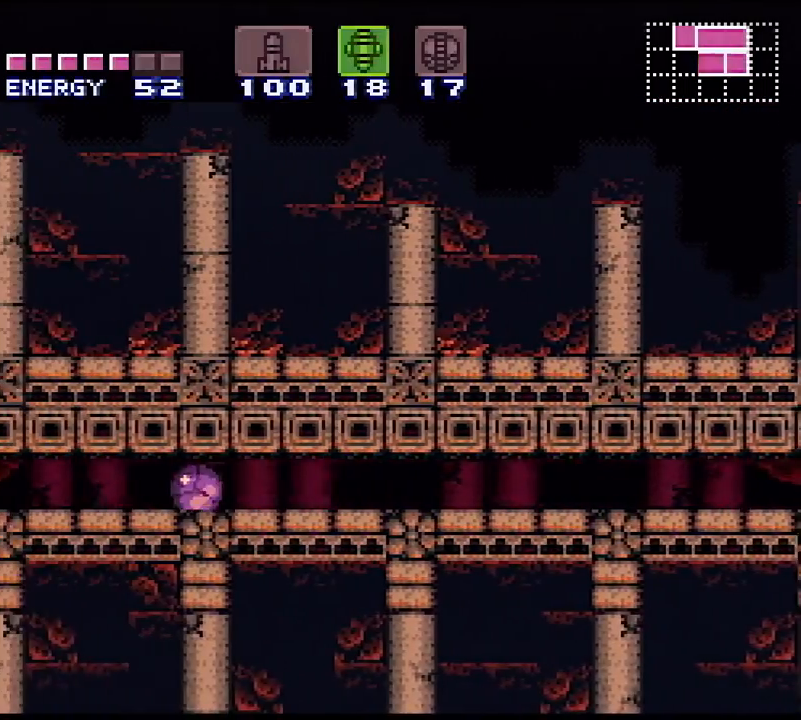
{"buttons": ["X", "Y", "DPAD_LEFT"], "events": [[400, "X", "down"]]}
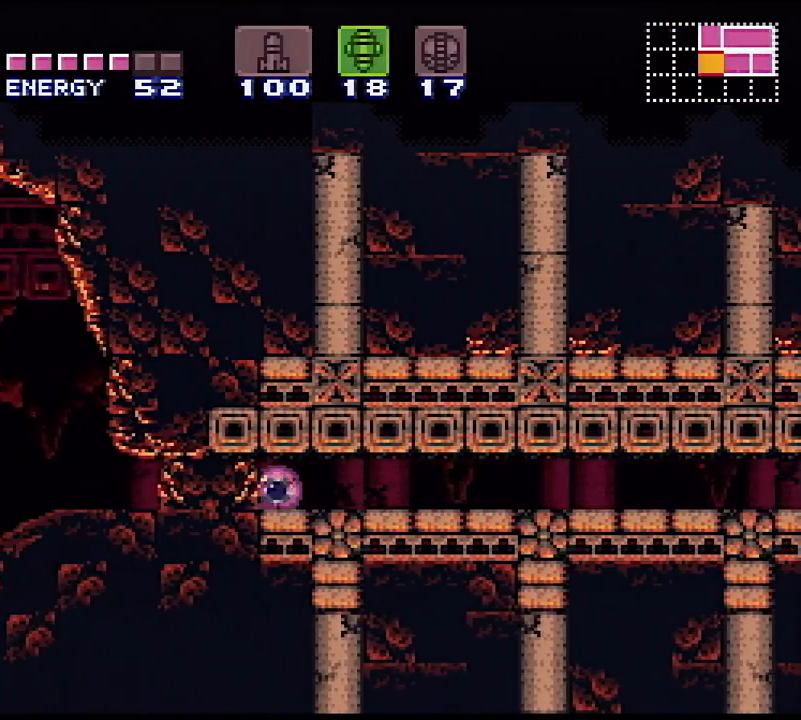
{"buttons": ["Y", "DPAD_LEFT"], "events": [[17, "X", "up"], [133, "A", "down"], [217, "A", "up"]]}
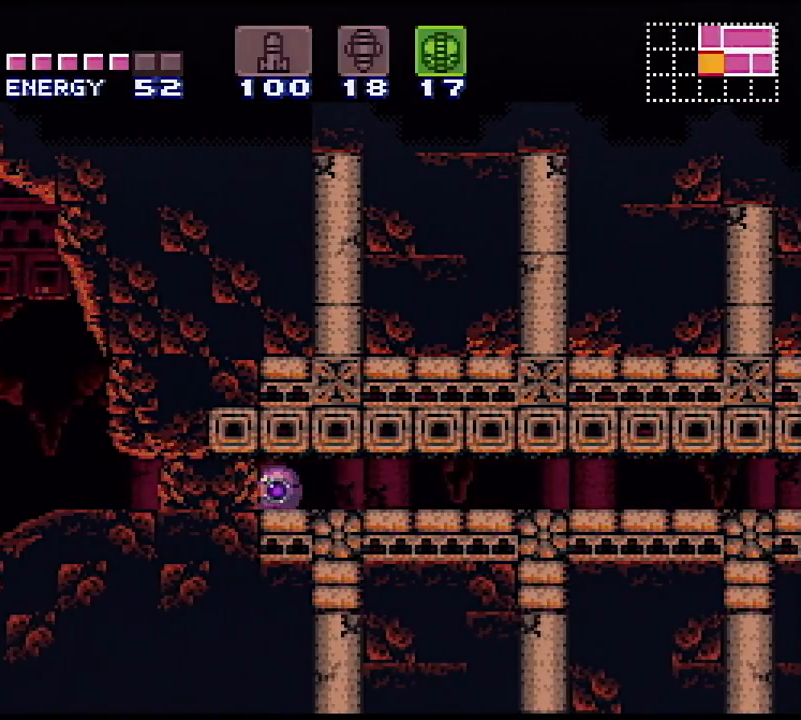
{"buttons": ["Y", "DPAD_LEFT"], "events": []}
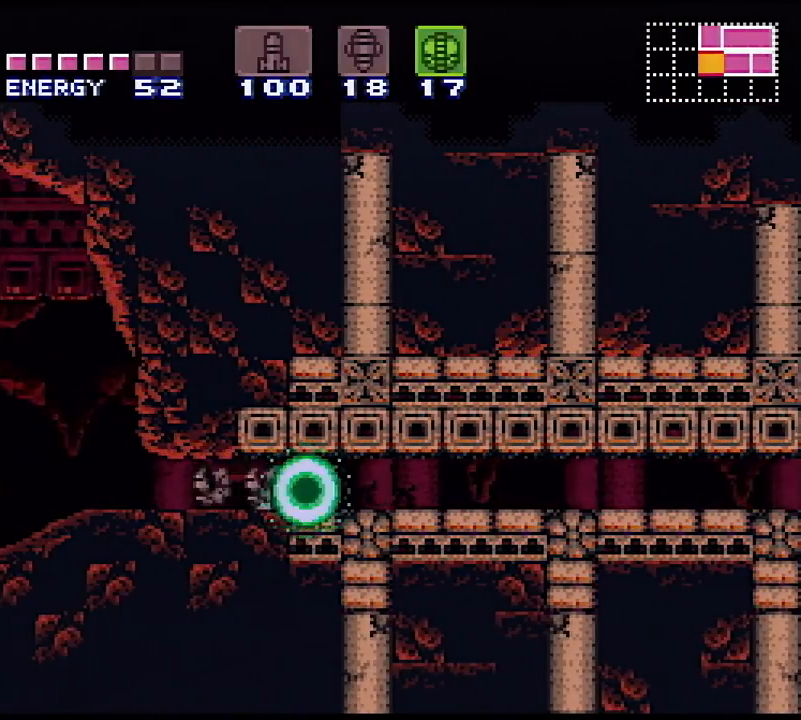
{"buttons": ["Y", "DPAD_UP", "DPAD_LEFT"], "events": [[283, "DPAD_UP", "down"]]}
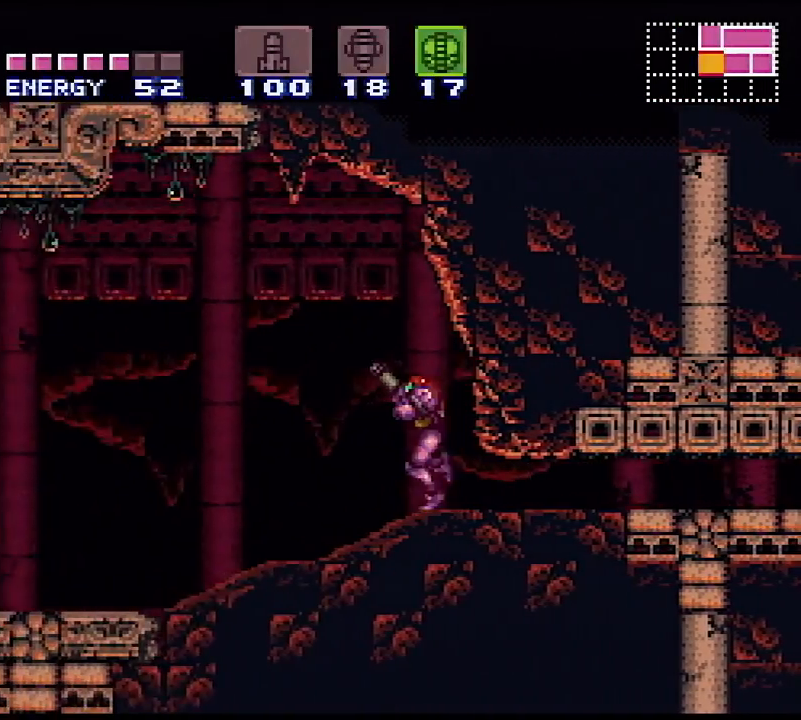
{"buttons": ["Y", "DPAD_LEFT"], "events": [[483, "DPAD_UP", "up"]]}
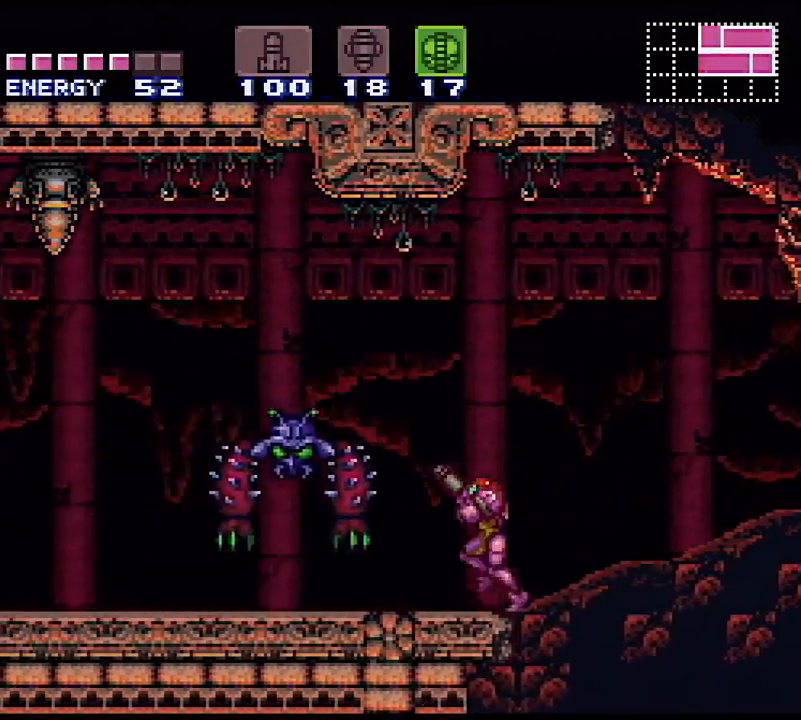
{"buttons": ["DPAD_LEFT"], "events": [[17, "X", "down"], [167, "X", "up"], [333, "B", "down"], [483, "B", "up"], [483, "Y", "up"]]}
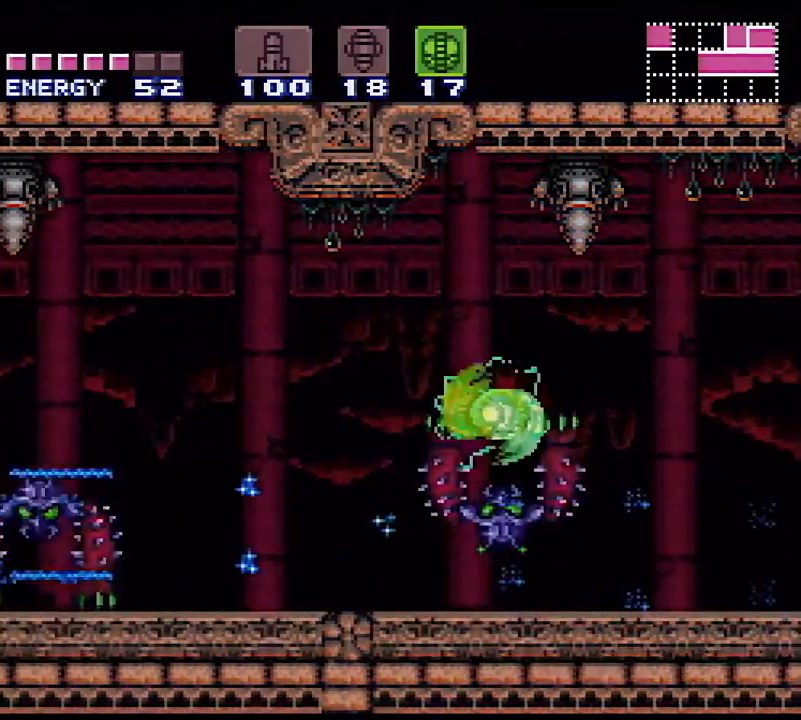
{"buttons": ["DPAD_DOWN"], "events": [[317, "B", "down"], [333, "DPAD_LEFT", "up"], [433, "B", "up"], [433, "DPAD_DOWN", "down"]]}
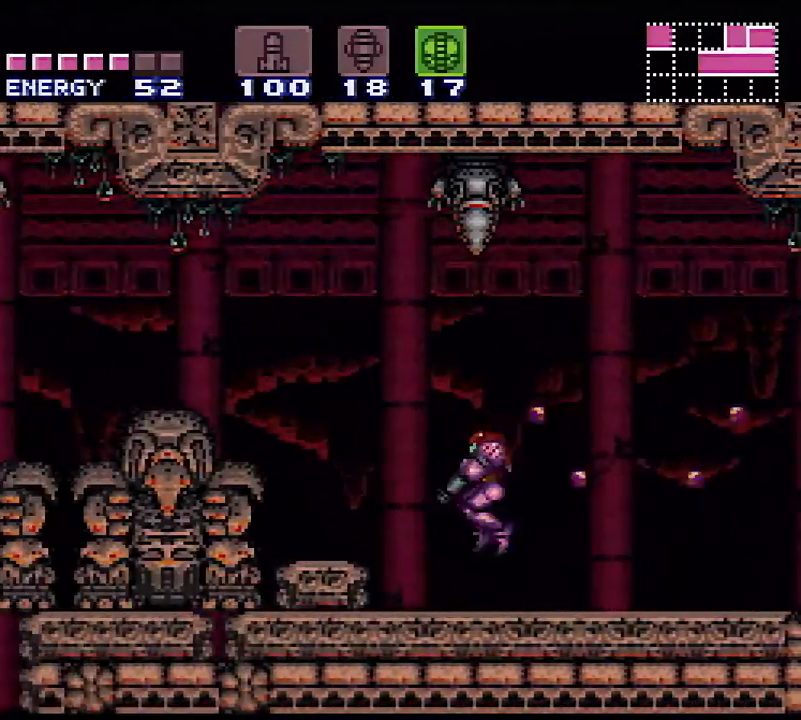
{"buttons": [], "events": [[33, "DPAD_DOWN", "up"], [83, "DPAD_DOWN", "down"], [333, "X", "down"], [350, "DPAD_DOWN", "up"], [433, "X", "up"]]}
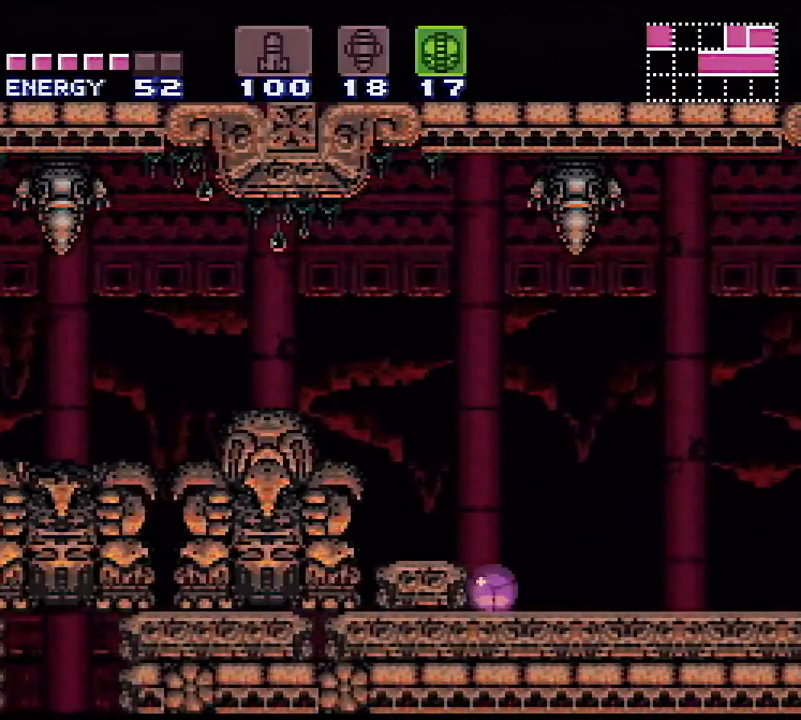
{"buttons": ["B", "DPAD_LEFT"], "events": [[83, "X", "down"], [183, "X", "up"], [233, "DPAD_UP", "down"], [367, "B", "down"], [367, "DPAD_UP", "up"], [500, "DPAD_LEFT", "down"]]}
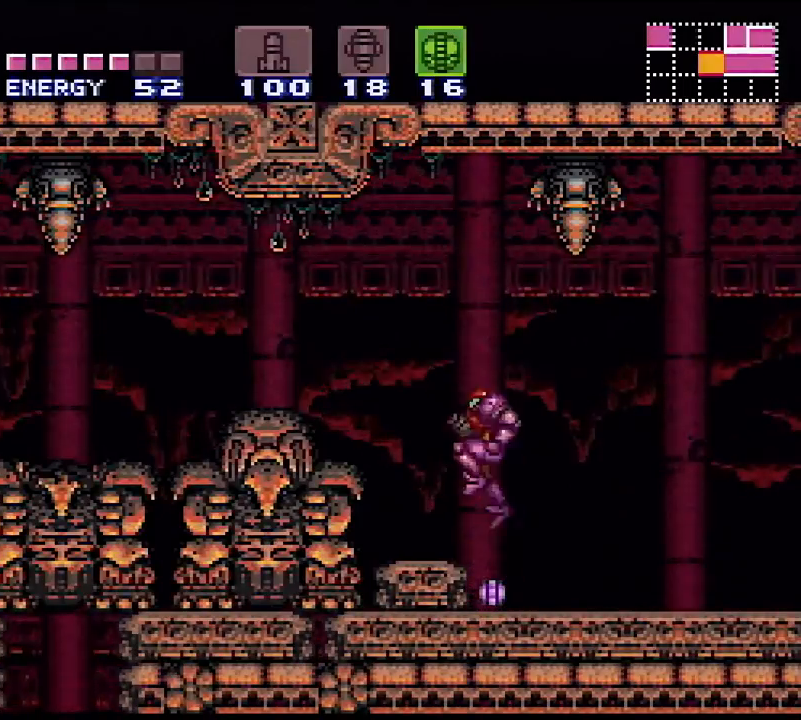
{"buttons": ["DPAD_LEFT"], "events": [[267, "B", "up"]]}
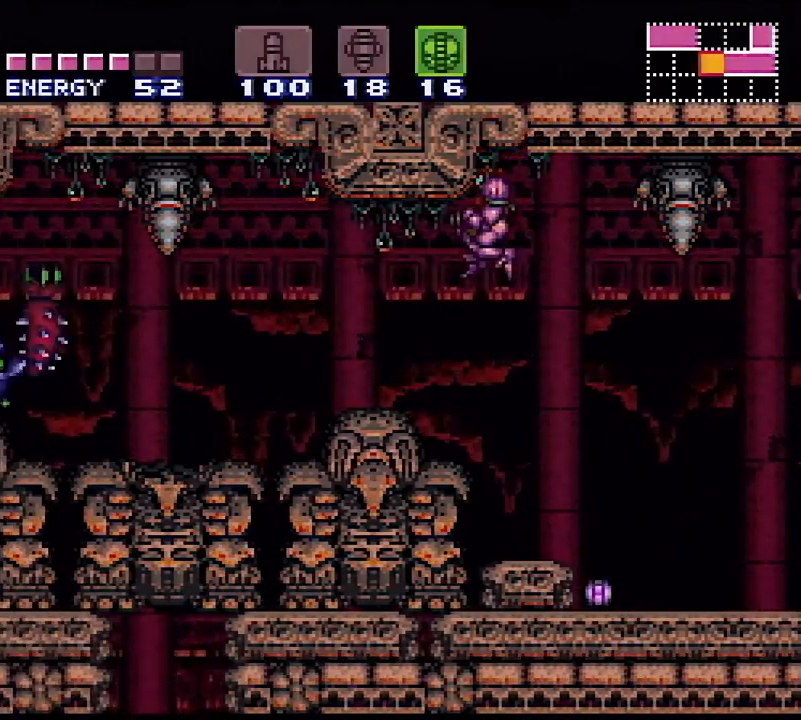
{"buttons": ["Y", "L1"], "events": [[50, "Y", "down"], [150, "DPAD_LEFT", "up"], [167, "DPAD_LEFT", "down"], [333, "DPAD_LEFT", "up"], [400, "L1", "down"]]}
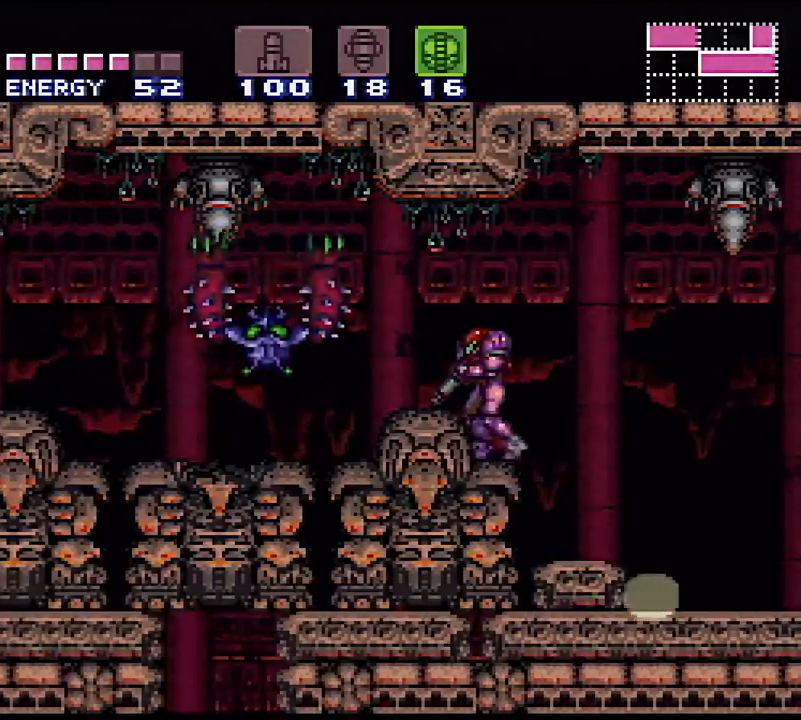
{"buttons": ["Y", "L1"], "events": [[100, "DPAD_LEFT", "down"], [150, "B", "down"], [150, "L1", "up"], [317, "B", "up"], [367, "DPAD_LEFT", "up"], [467, "L1", "down"]]}
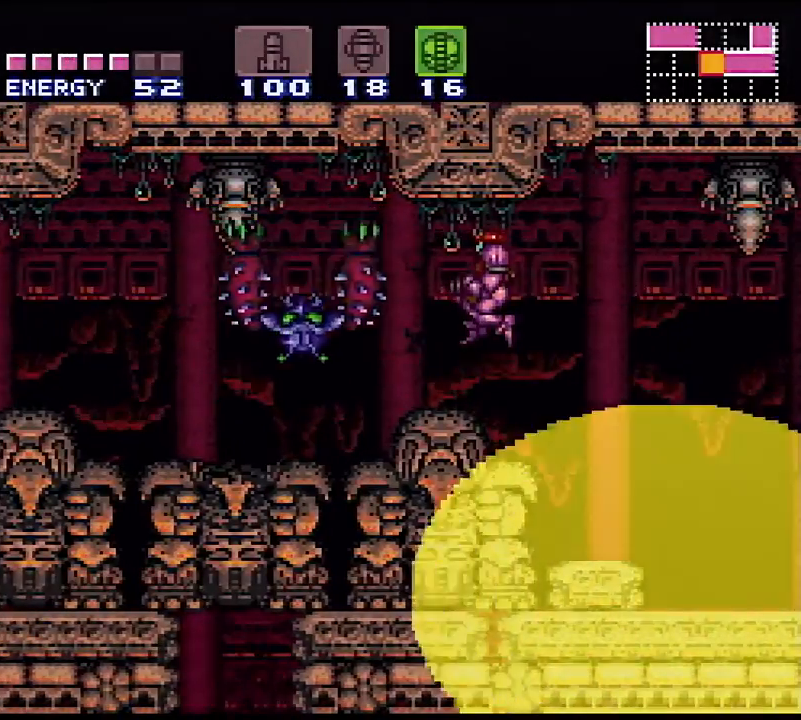
{"buttons": ["Y", "DPAD_LEFT"], "events": [[100, "L1", "up"], [233, "DPAD_LEFT", "down"]]}
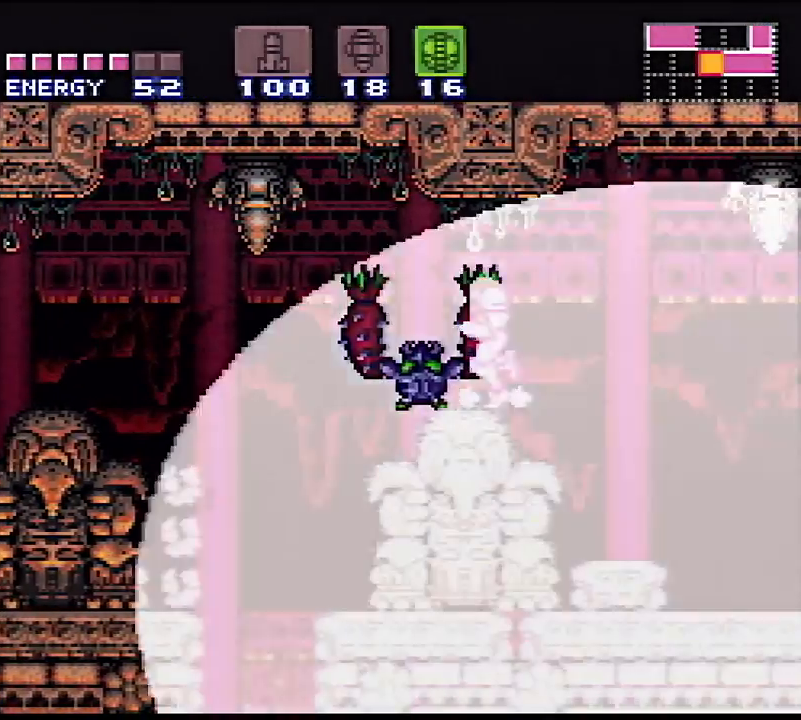
{"buttons": ["Y", "DPAD_LEFT"], "events": [[233, "B", "down"], [333, "B", "up"]]}
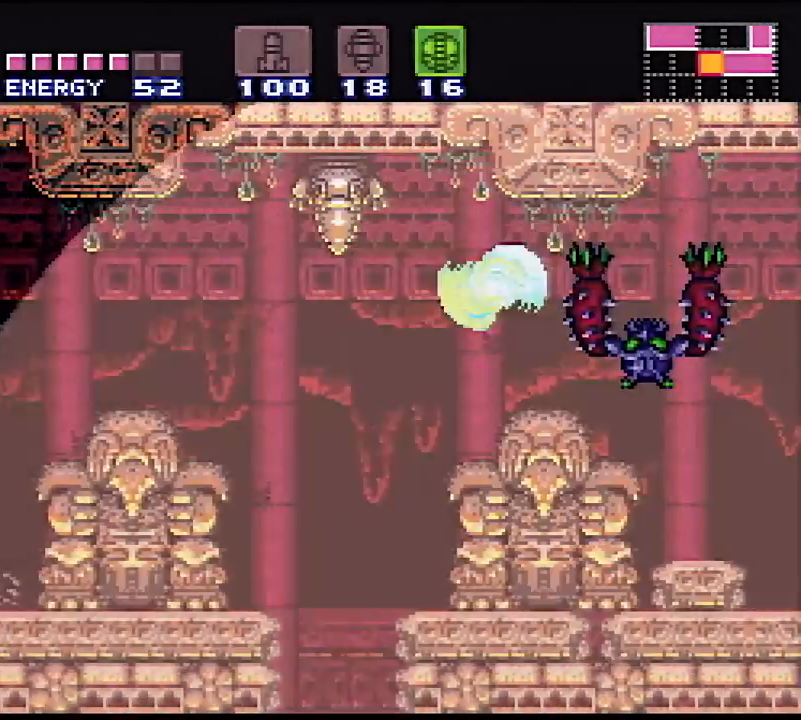
{"buttons": [], "events": [[133, "Y", "up"], [433, "DPAD_LEFT", "up"]]}
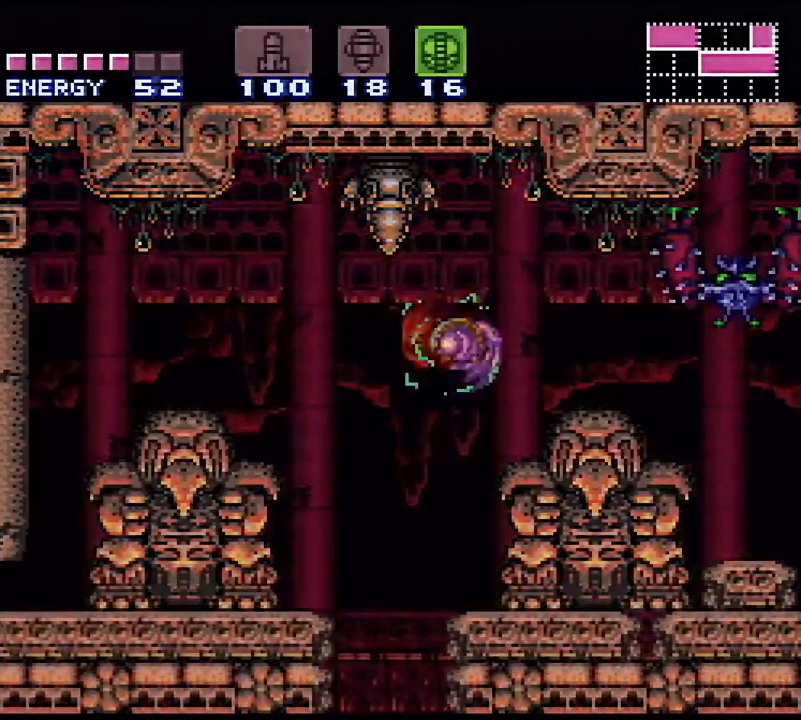
{"buttons": ["DPAD_DOWN"], "events": [[100, "DPAD_RIGHT", "down"], [200, "DPAD_RIGHT", "up"], [350, "DPAD_DOWN", "down"], [417, "DPAD_DOWN", "up"], [500, "DPAD_DOWN", "down"]]}
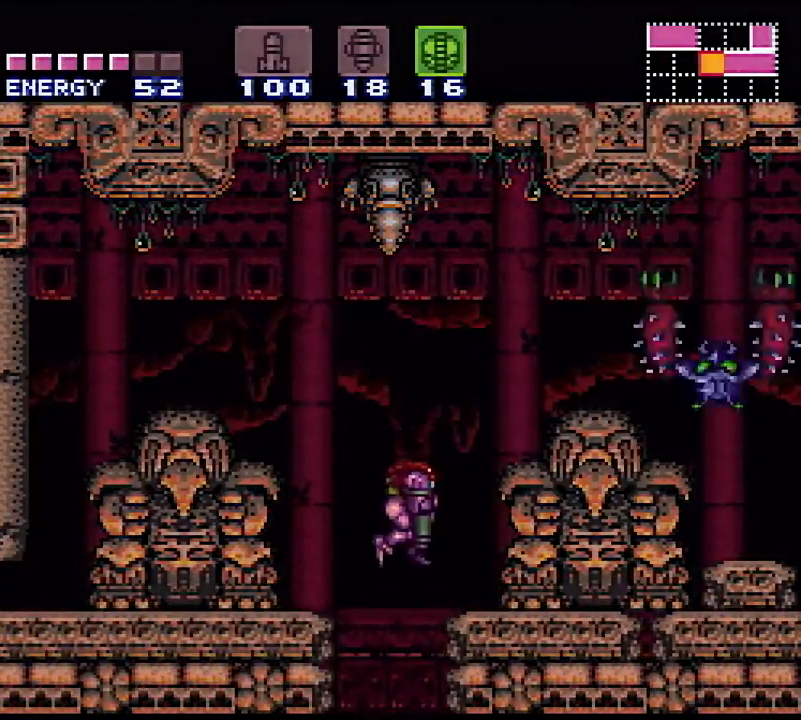
{"buttons": ["DPAD_RIGHT"], "events": [[117, "DPAD_DOWN", "up"], [183, "DPAD_RIGHT", "down"], [183, "DPAD_UP", "down"], [267, "DPAD_UP", "up"]]}
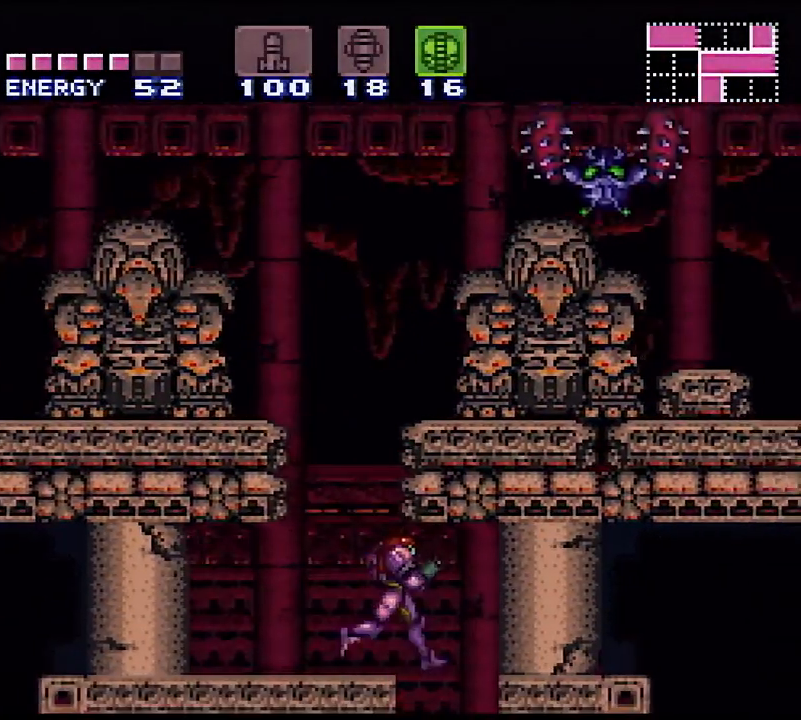
{"buttons": ["SELECT"], "events": [[33, "DPAD_RIGHT", "up"], [150, "DPAD_LEFT", "down"], [250, "DPAD_LEFT", "up"], [400, "A", "down"], [400, "SELECT", "down"], [500, "A", "up"]]}
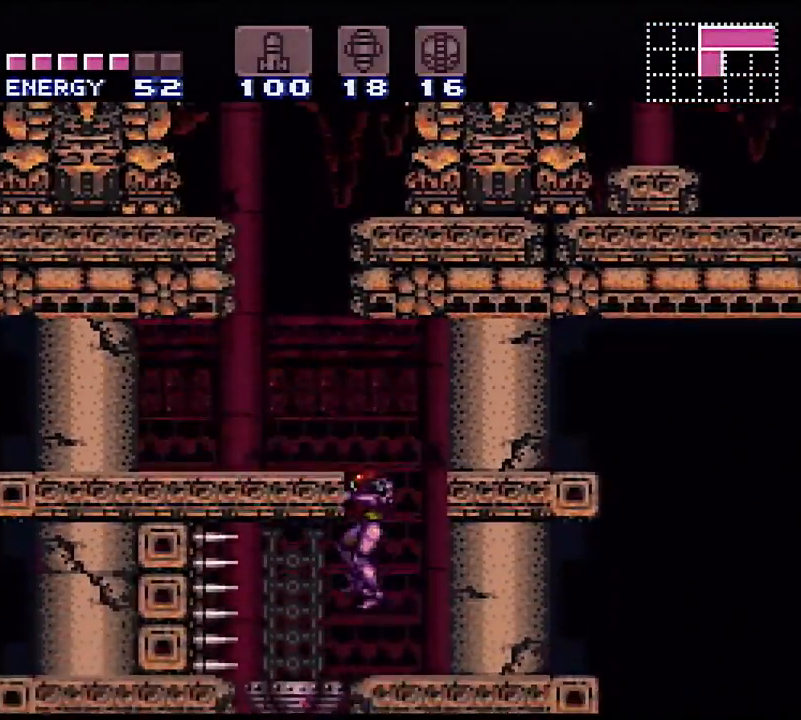
{"buttons": ["DPAD_LEFT"], "events": [[83, "A", "down"], [117, "SELECT", "up"], [167, "A", "up"], [233, "DPAD_LEFT", "down"]]}